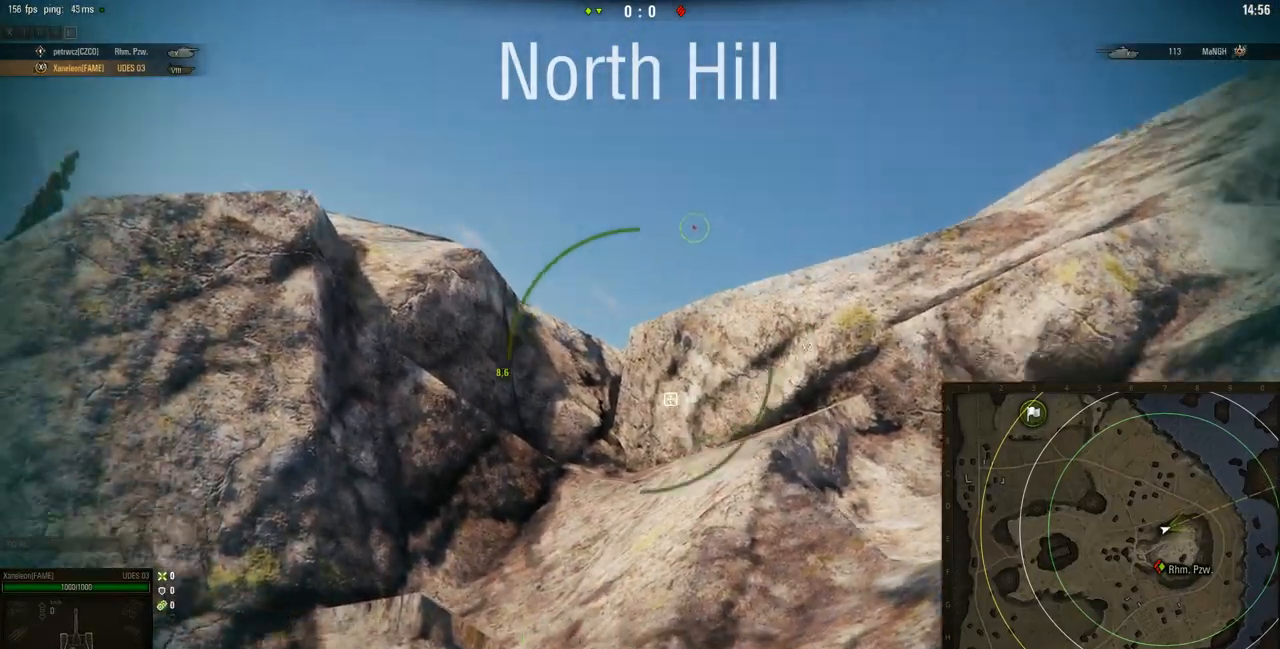
Gameplay with keyboard and mouse; each line is a JSON object with the keys and mouse buttons held at the frame after it. "events" lists presses ("down") and releases ("up") of "a", "d", "s", "w", "mouse_left" and "mouse_right" between this image and that frame as [ms after this image, input, new state], when the widget could be followed in between. "mouse_left", "mouse_right" = the "left", "right" buttons of the "mouse" list. No other keys are recorded. Mouse movement is not recorded. Not read: mouse_wheel.
{"keys": [], "mouse": [], "events": []}
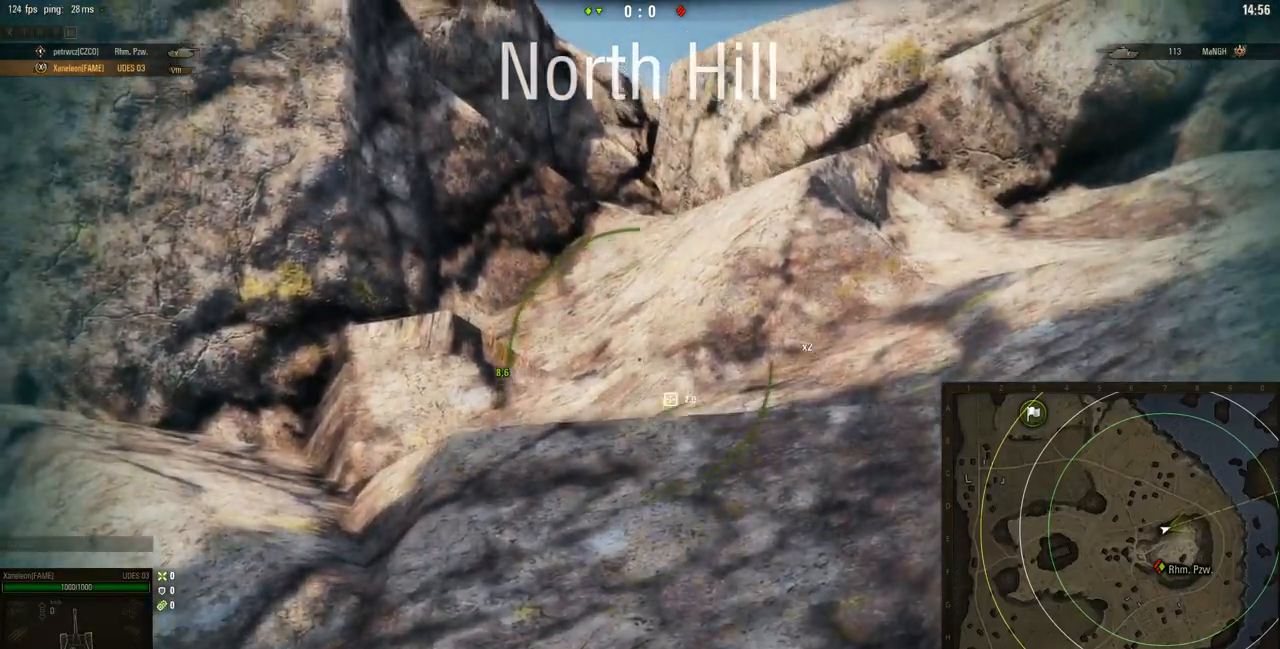
{"keys": [], "mouse": [], "events": []}
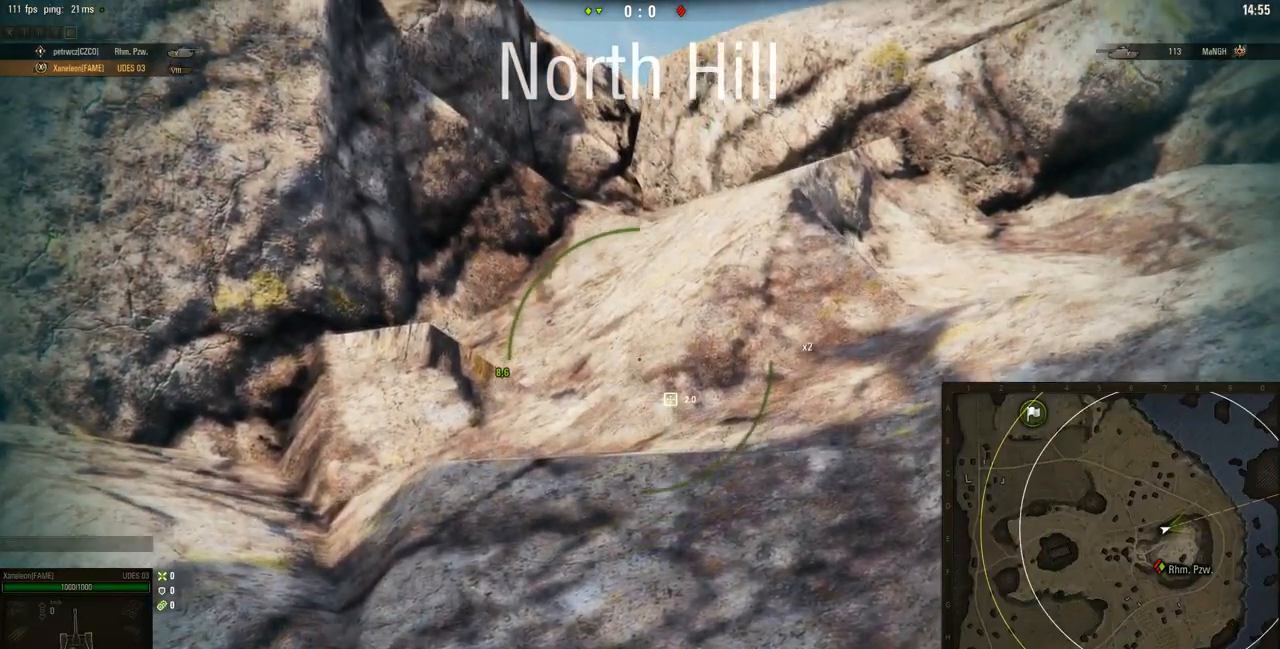
{"keys": [], "mouse": [], "events": []}
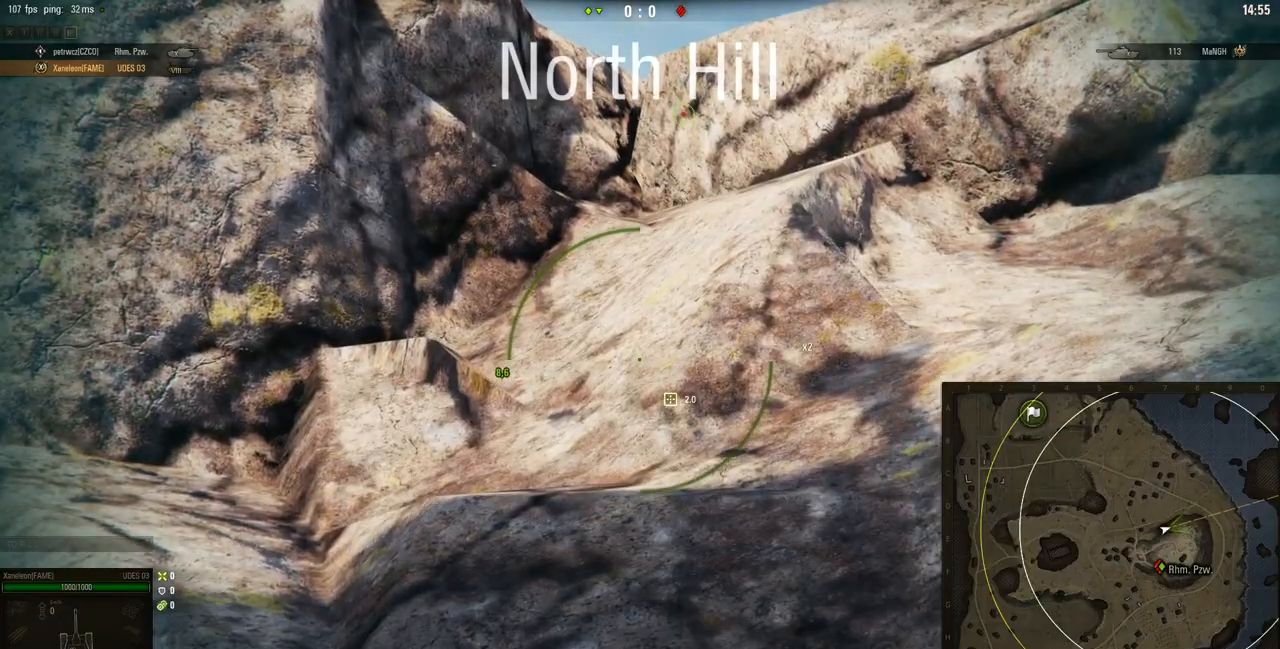
{"keys": [], "mouse": [], "events": []}
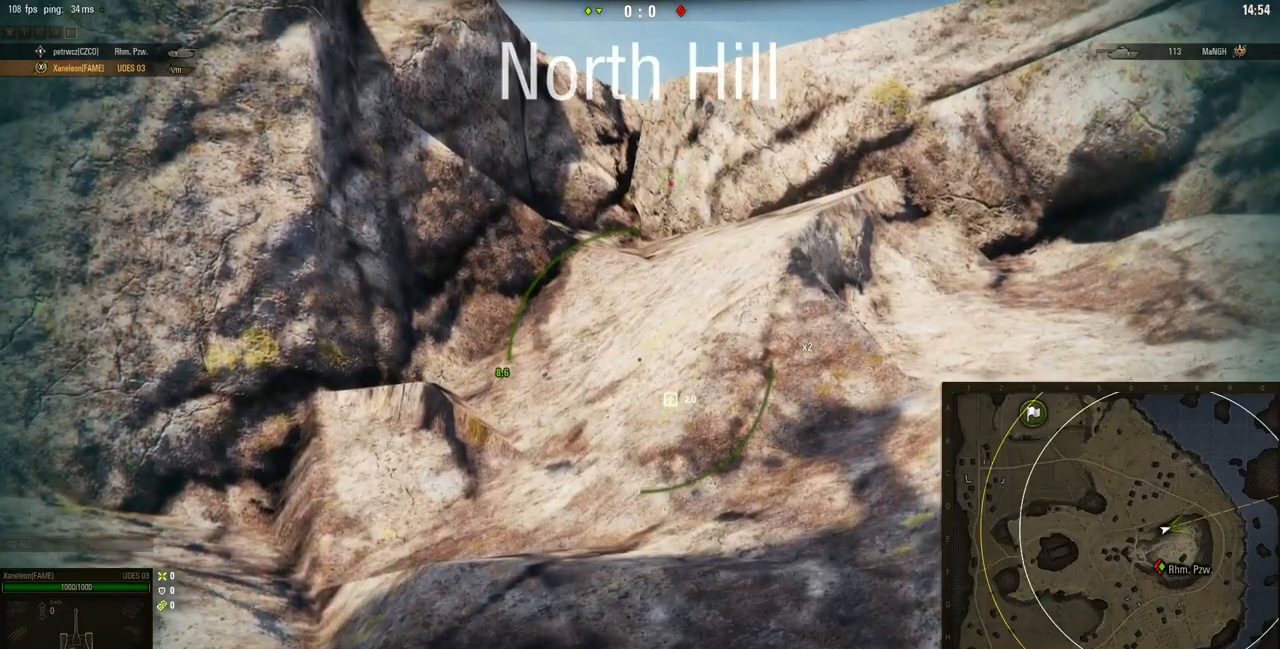
{"keys": [], "mouse": ["right"], "events": [[417, "mouse_right", "down"]]}
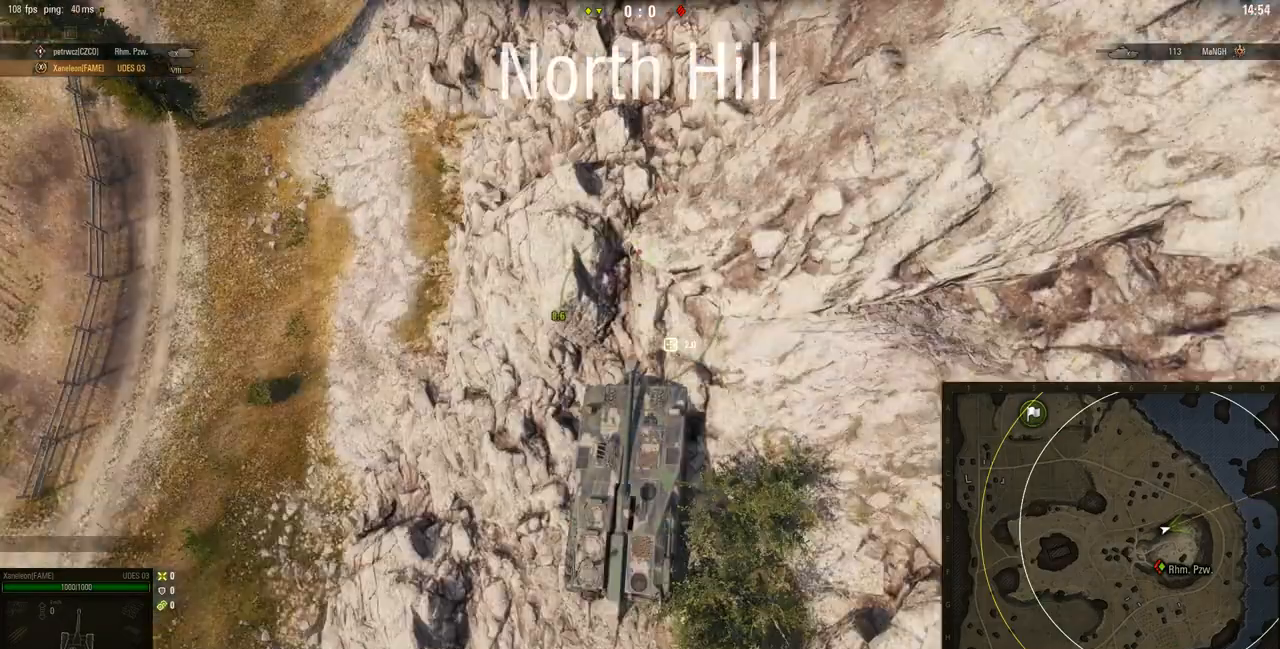
{"keys": ["a", "w"], "mouse": ["right"], "events": [[284, "w", "down"], [451, "a", "down"]]}
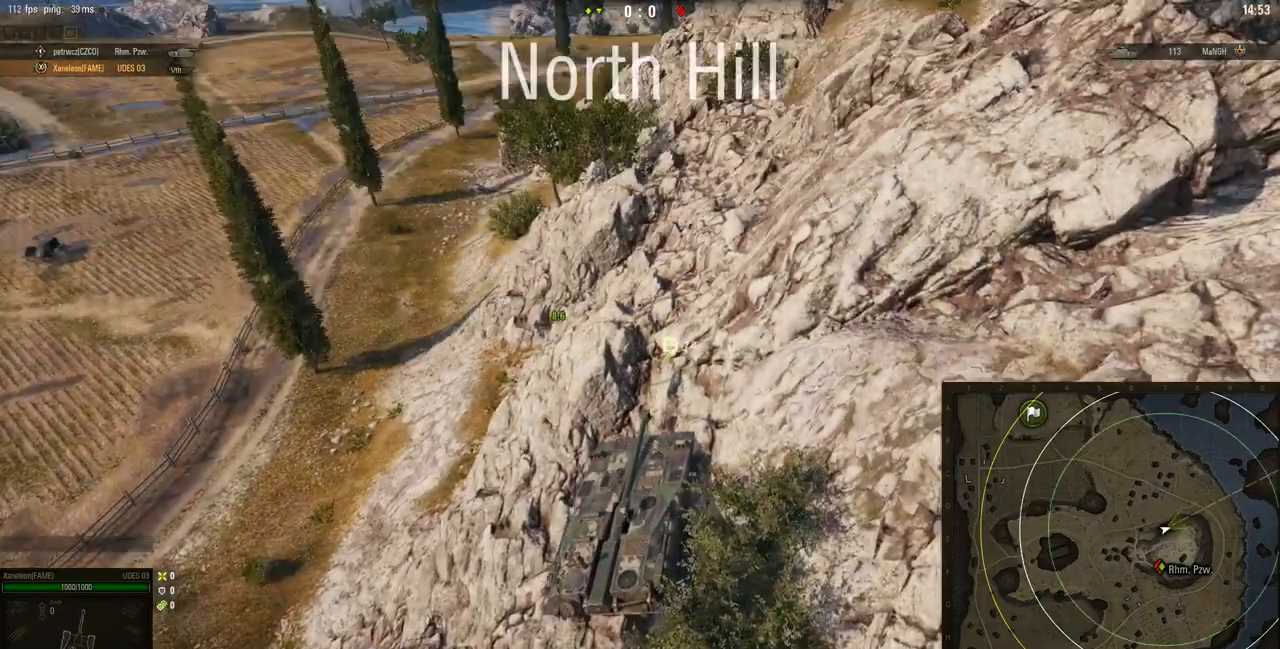
{"keys": ["a", "w"], "mouse": ["right"], "events": []}
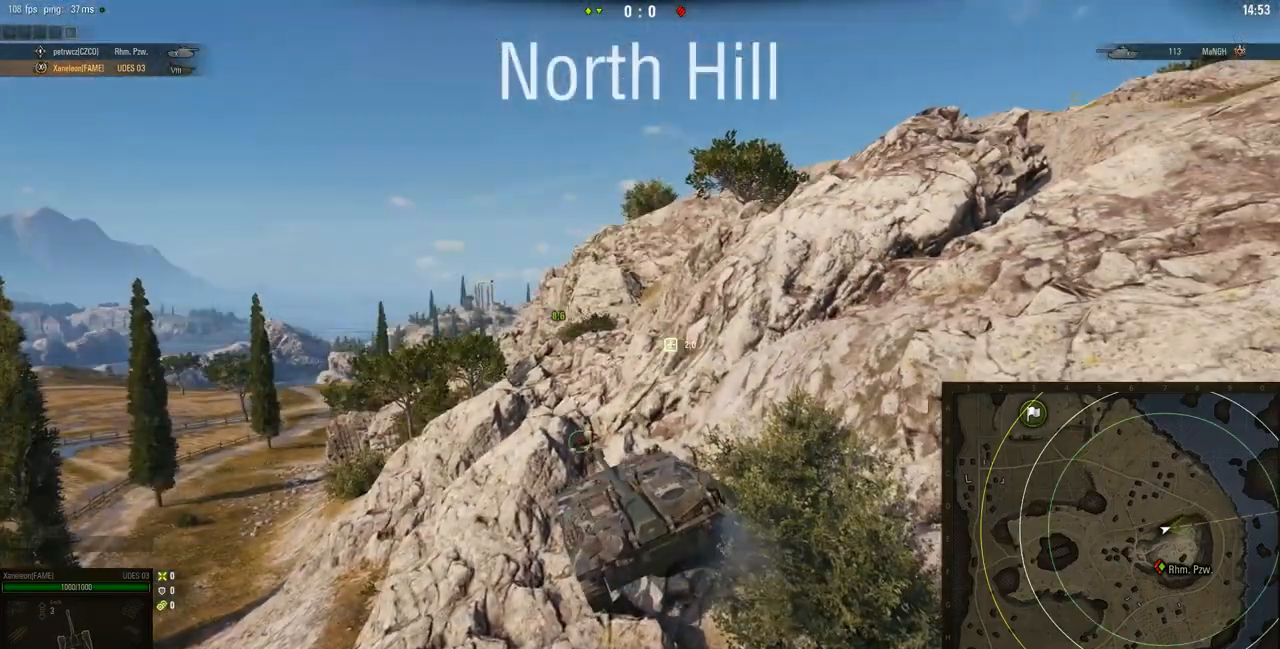
{"keys": ["w"], "mouse": ["right"], "events": [[217, "a", "up"], [251, "d", "down"], [417, "d", "up"]]}
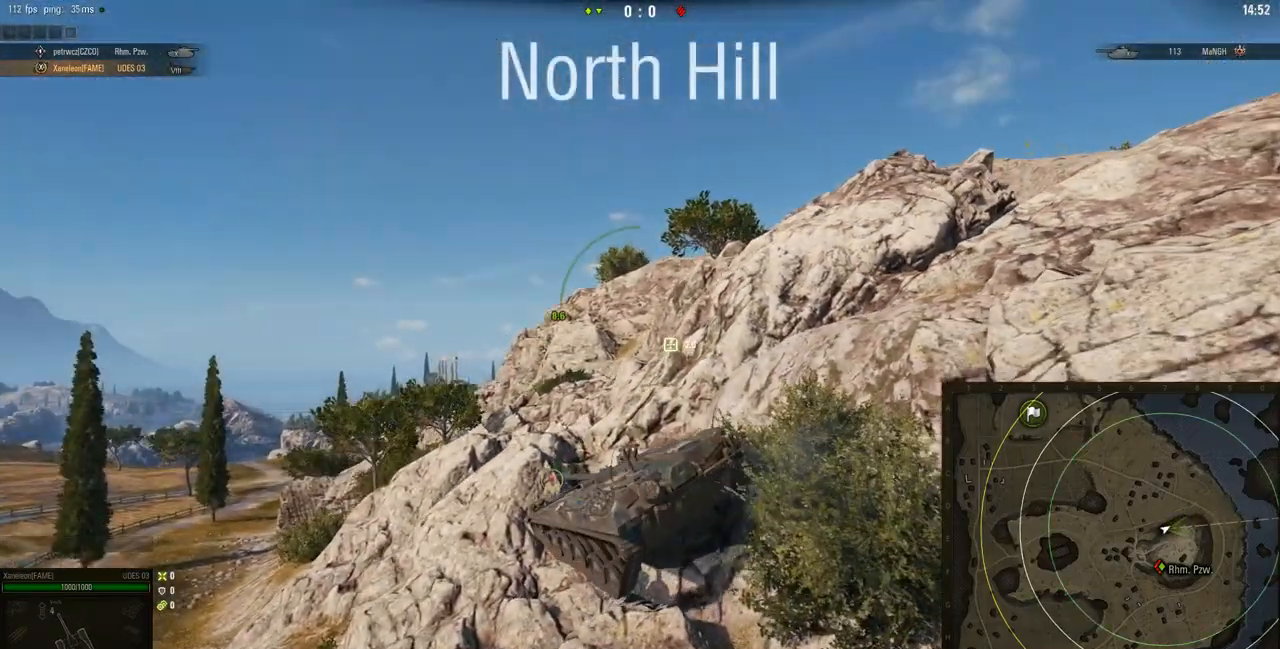
{"keys": ["w"], "mouse": ["right"], "events": [[233, "d", "down"], [400, "d", "up"]]}
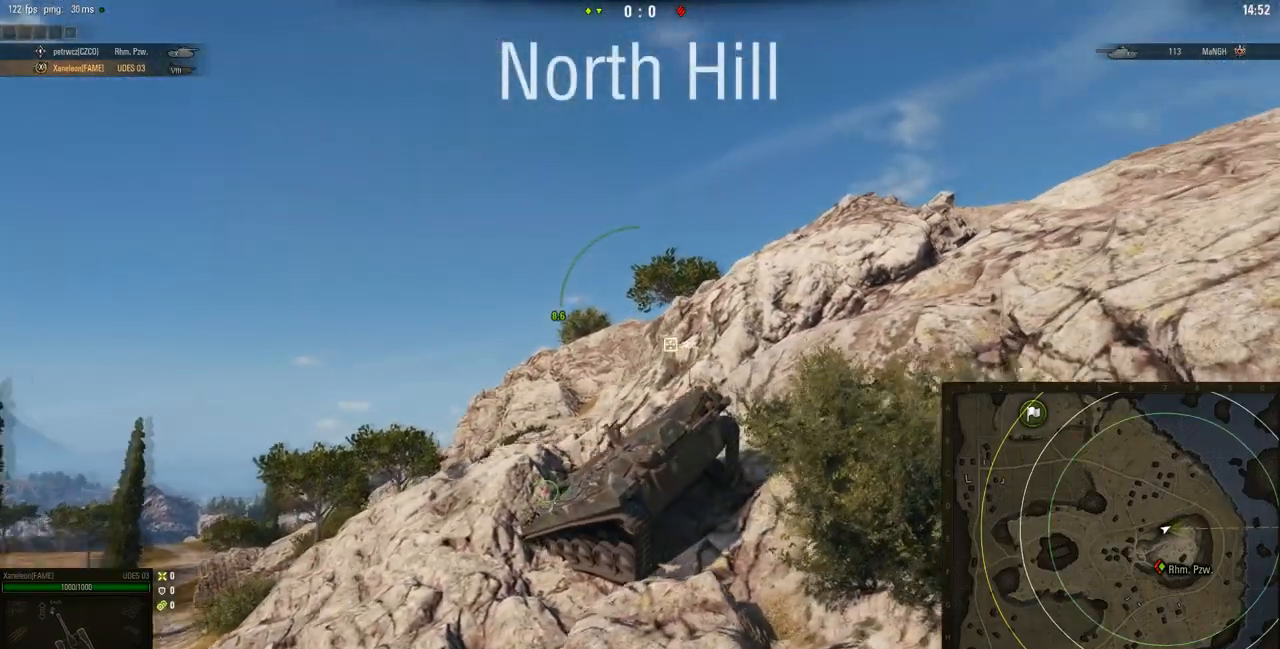
{"keys": ["a", "w"], "mouse": ["right"], "events": [[434, "a", "down"]]}
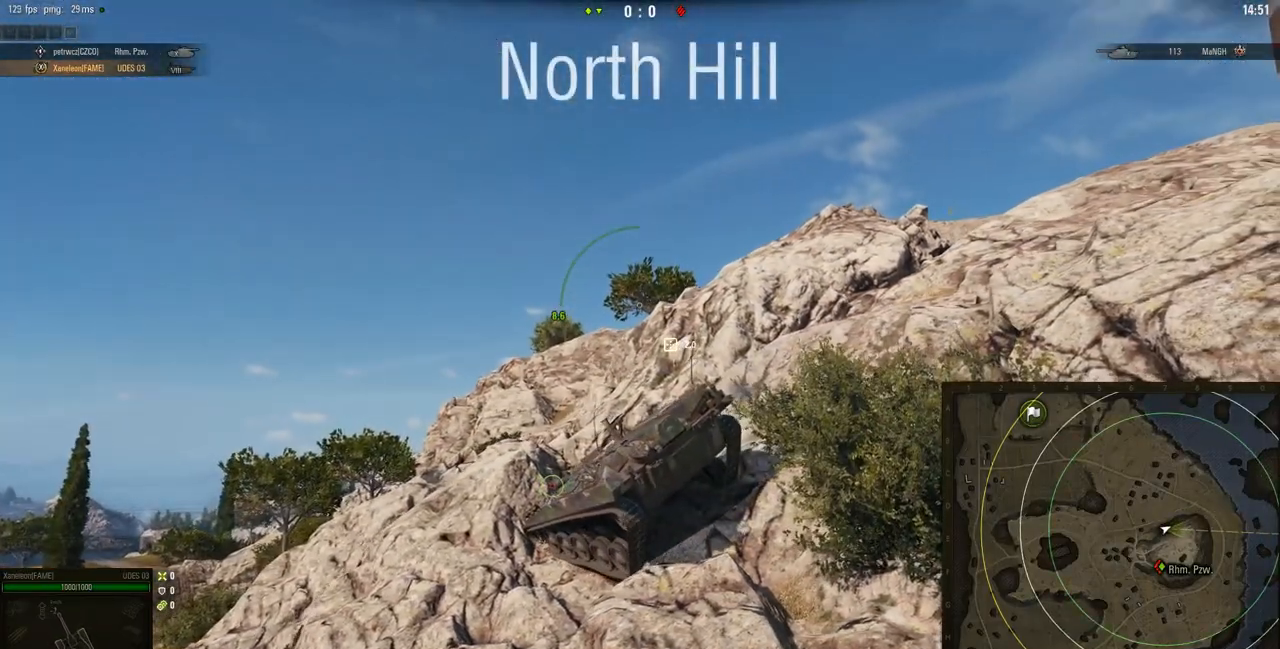
{"keys": ["w"], "mouse": ["right"], "events": [[500, "a", "up"]]}
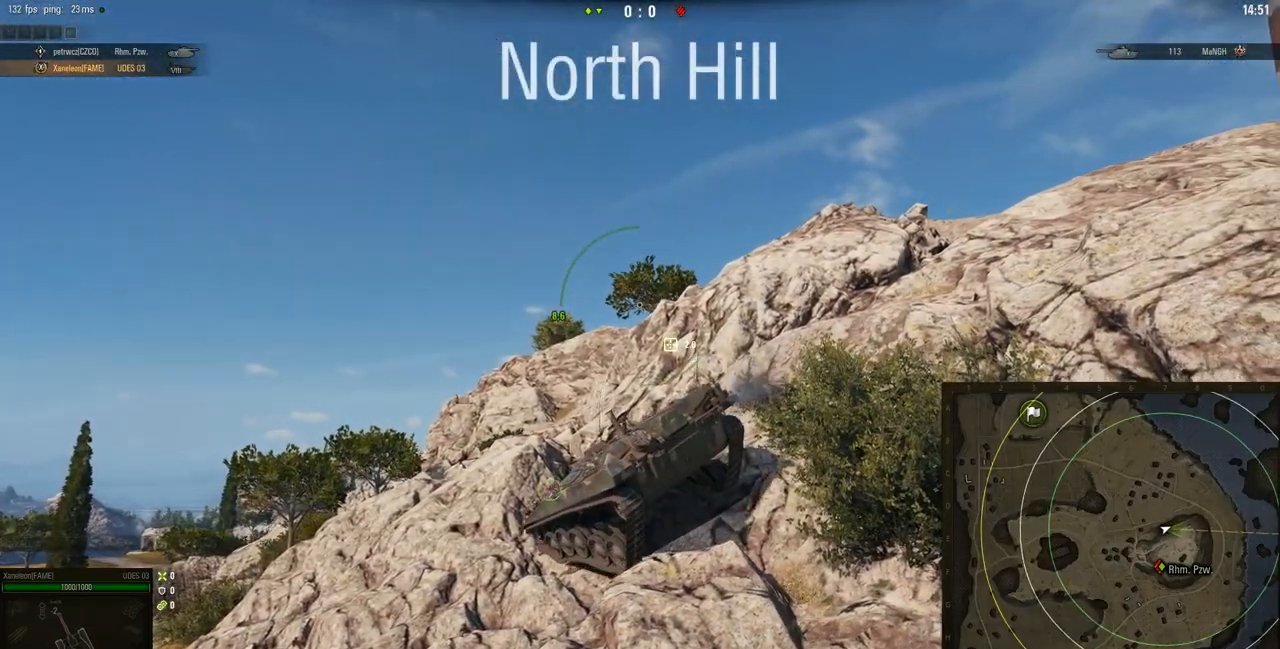
{"keys": ["w"], "mouse": ["right"], "events": []}
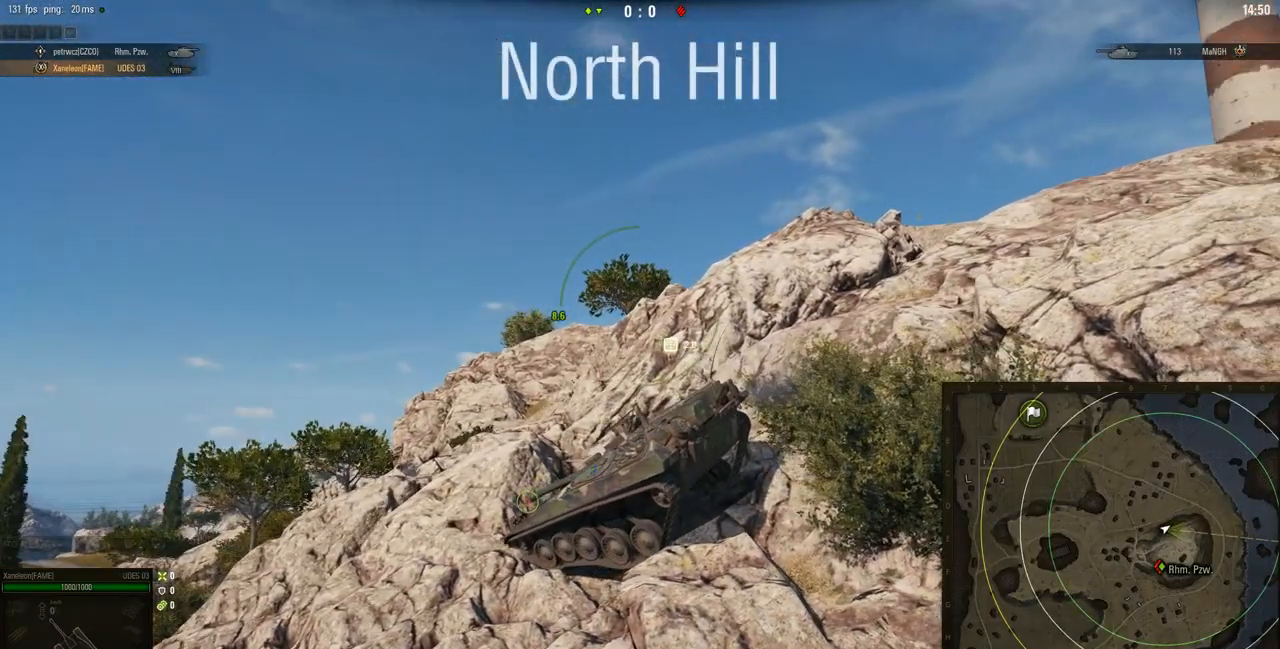
{"keys": ["d", "w"], "mouse": ["right"], "events": [[267, "d", "down"]]}
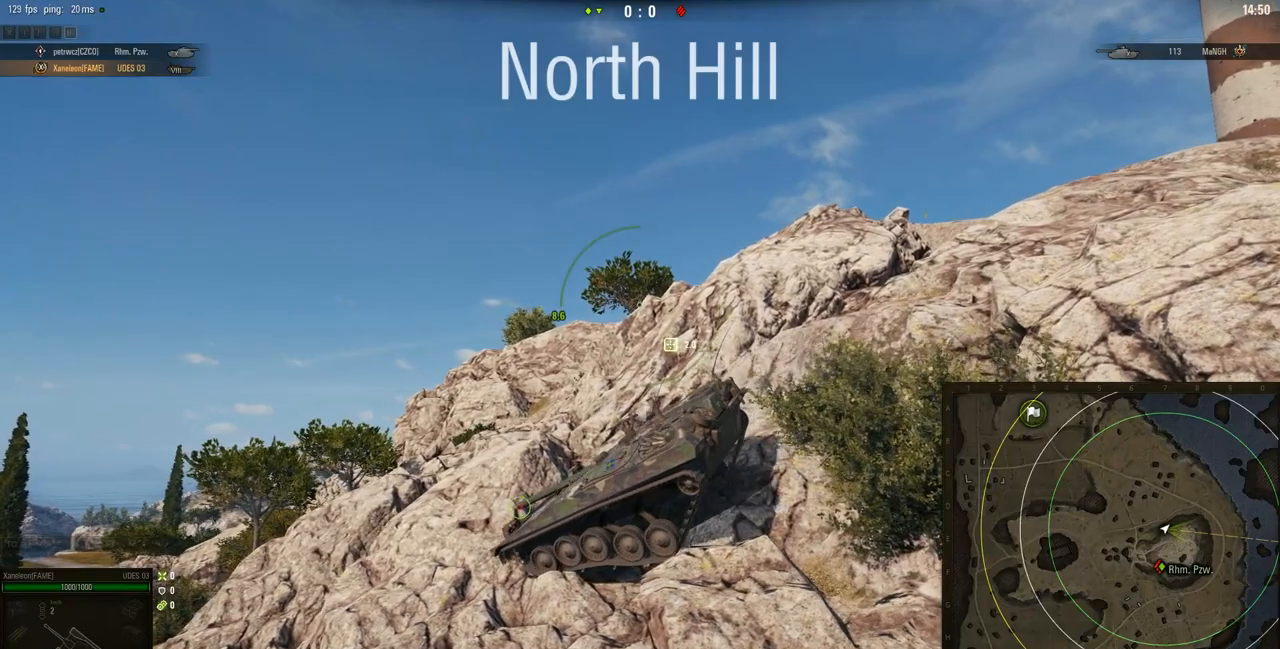
{"keys": ["d", "w"], "mouse": ["right"], "events": []}
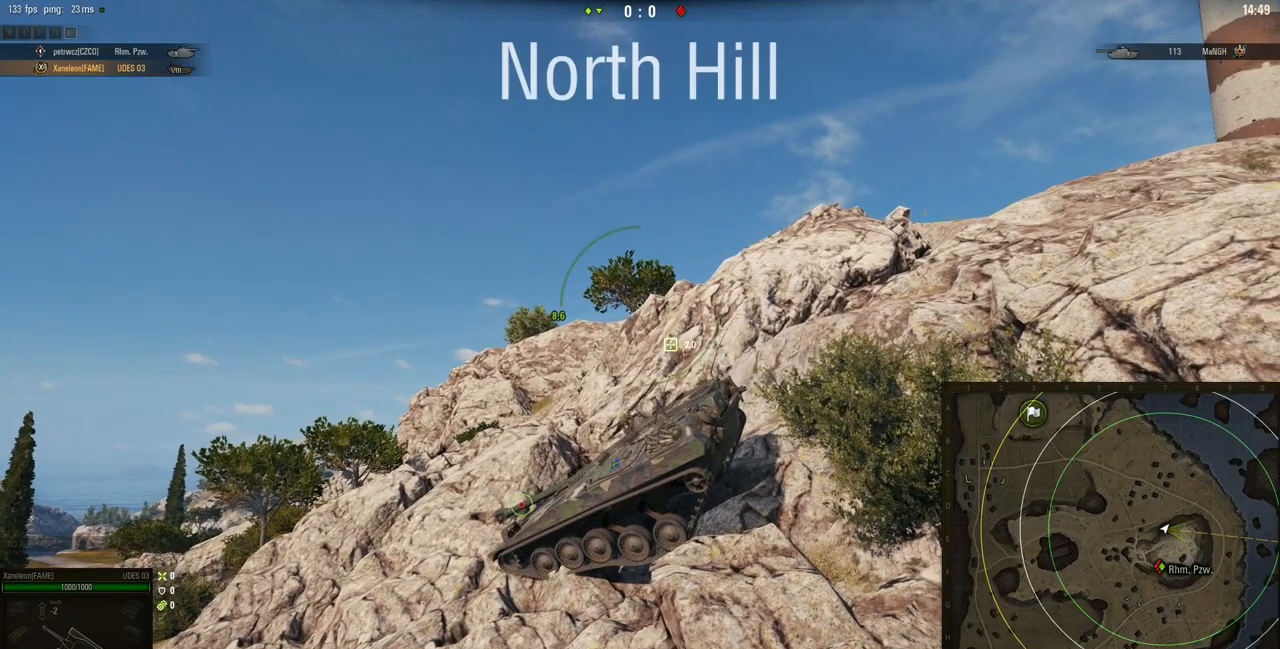
{"keys": ["w"], "mouse": ["right"], "events": [[167, "d", "up"]]}
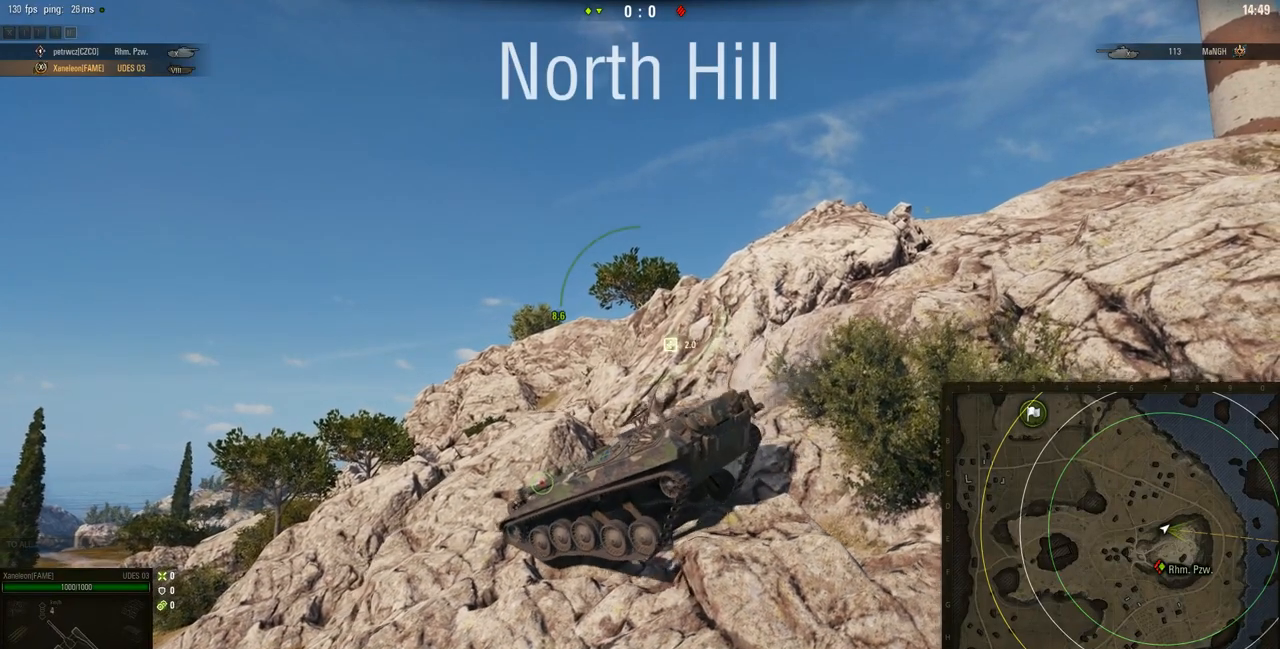
{"keys": ["w"], "mouse": ["right"], "events": [[67, "d", "down"], [201, "d", "up"]]}
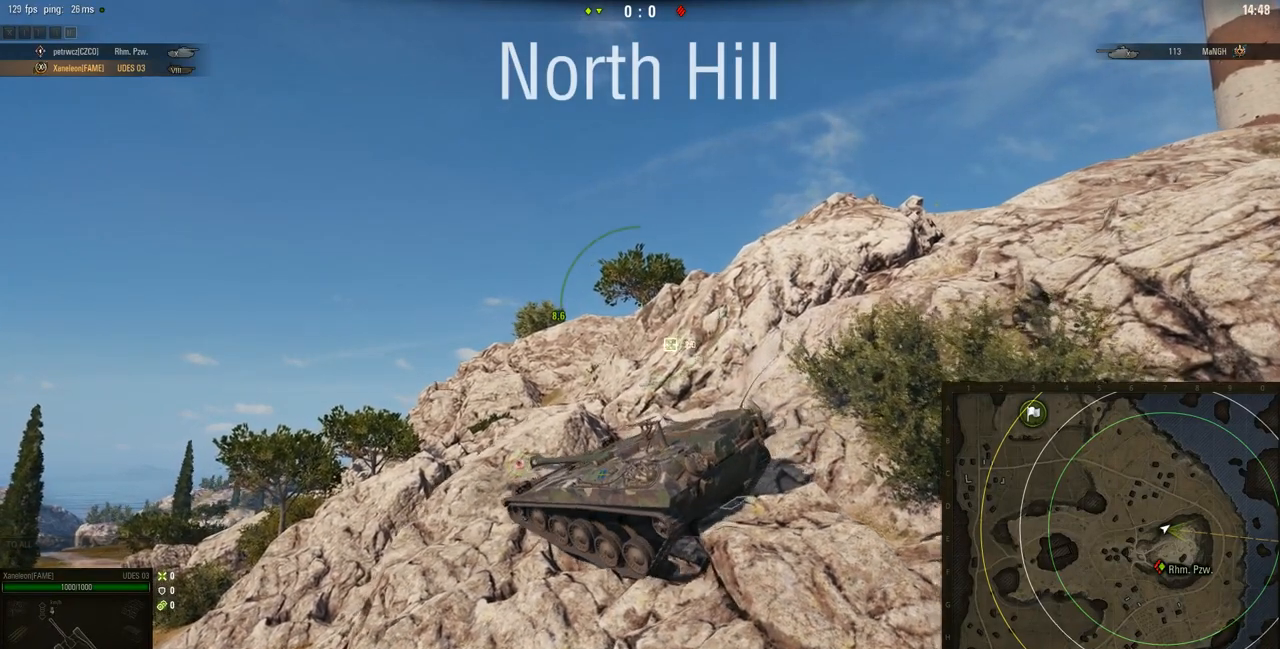
{"keys": ["w"], "mouse": ["right"], "events": [[33, "d", "down"], [83, "d", "up"]]}
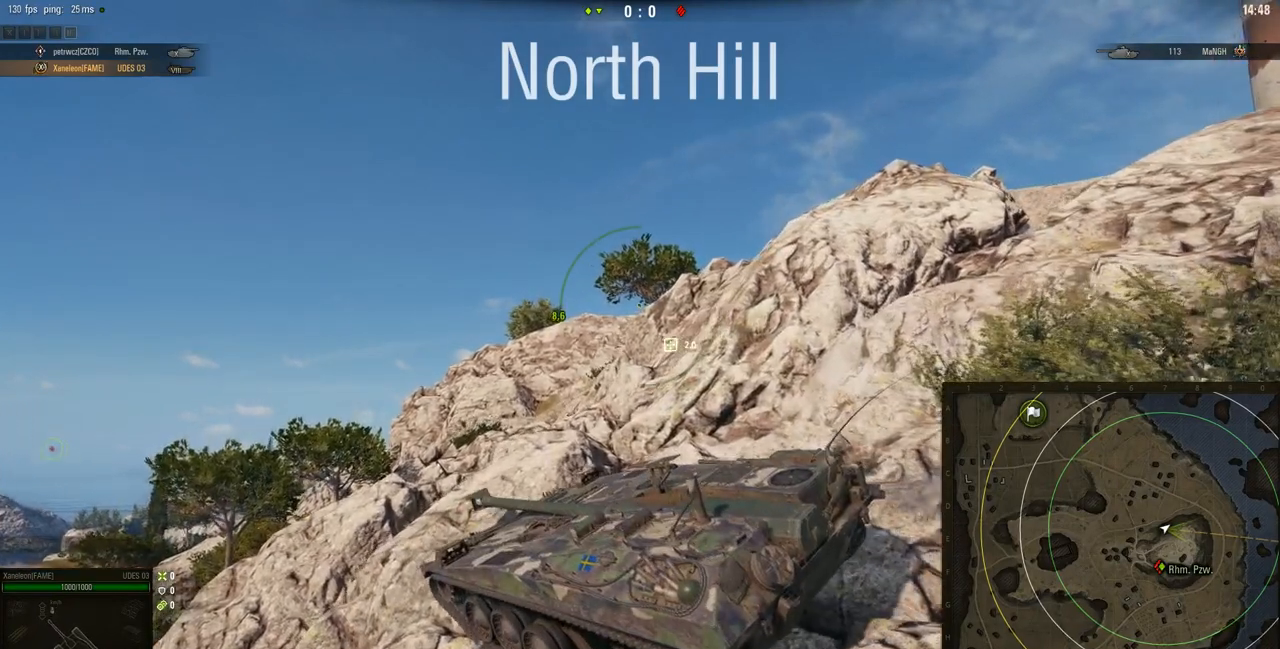
{"keys": ["d", "w"], "mouse": ["right"], "events": [[201, "d", "down"]]}
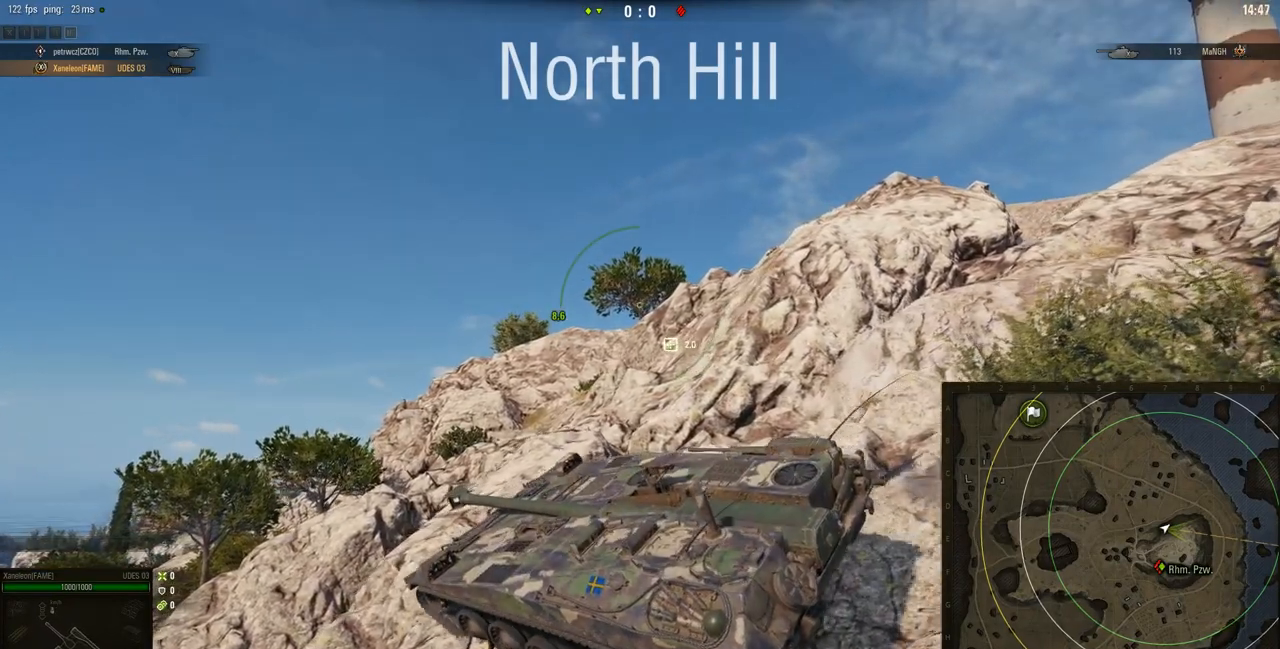
{"keys": ["w"], "mouse": ["right"], "events": [[133, "d", "up"]]}
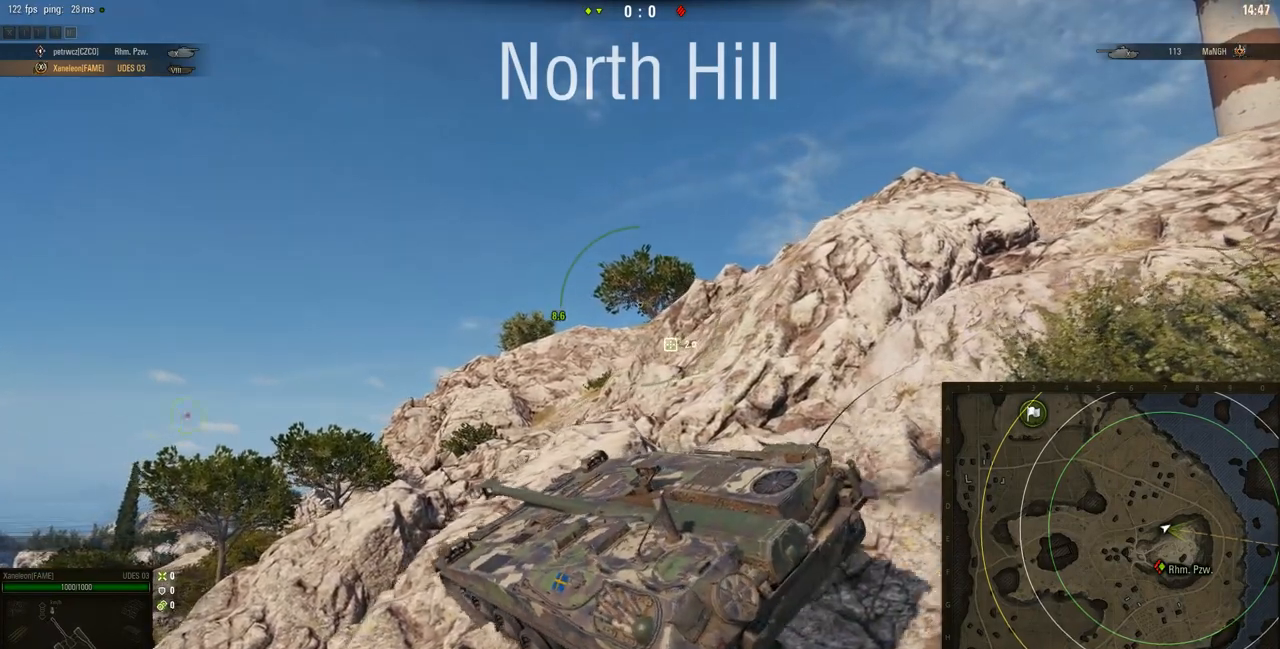
{"keys": ["a", "w"], "mouse": ["right"], "events": [[467, "a", "down"]]}
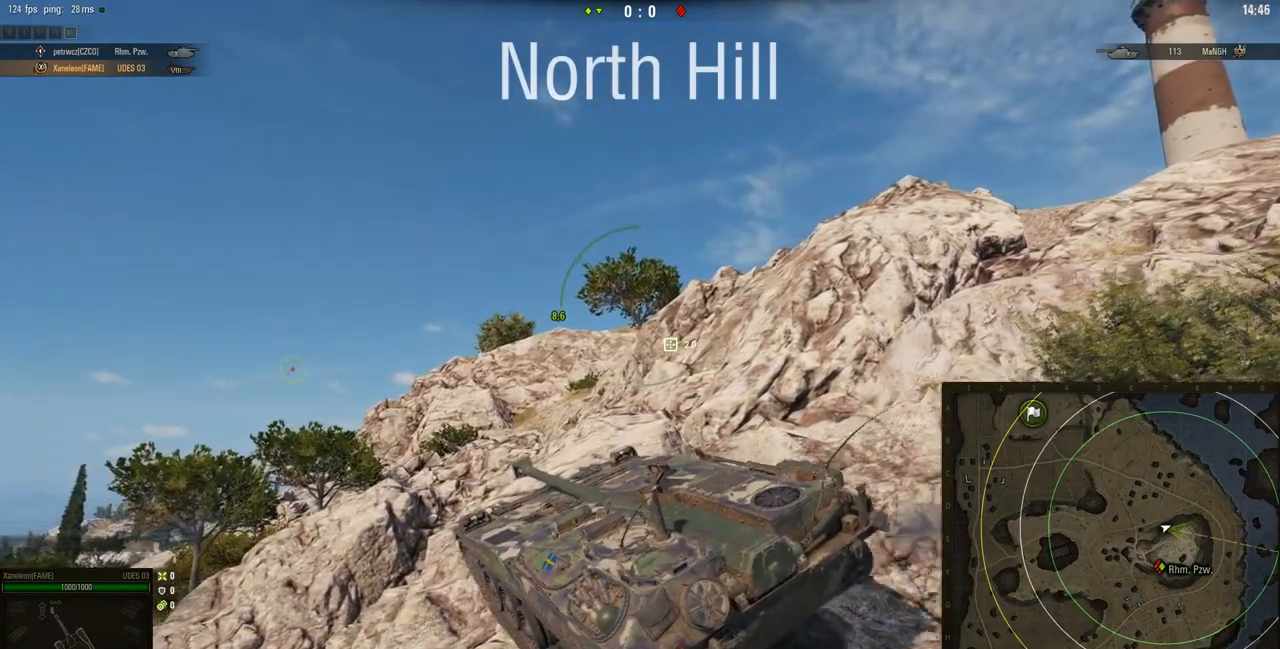
{"keys": ["d", "w"], "mouse": ["right"], "events": [[67, "a", "up"], [367, "d", "down"]]}
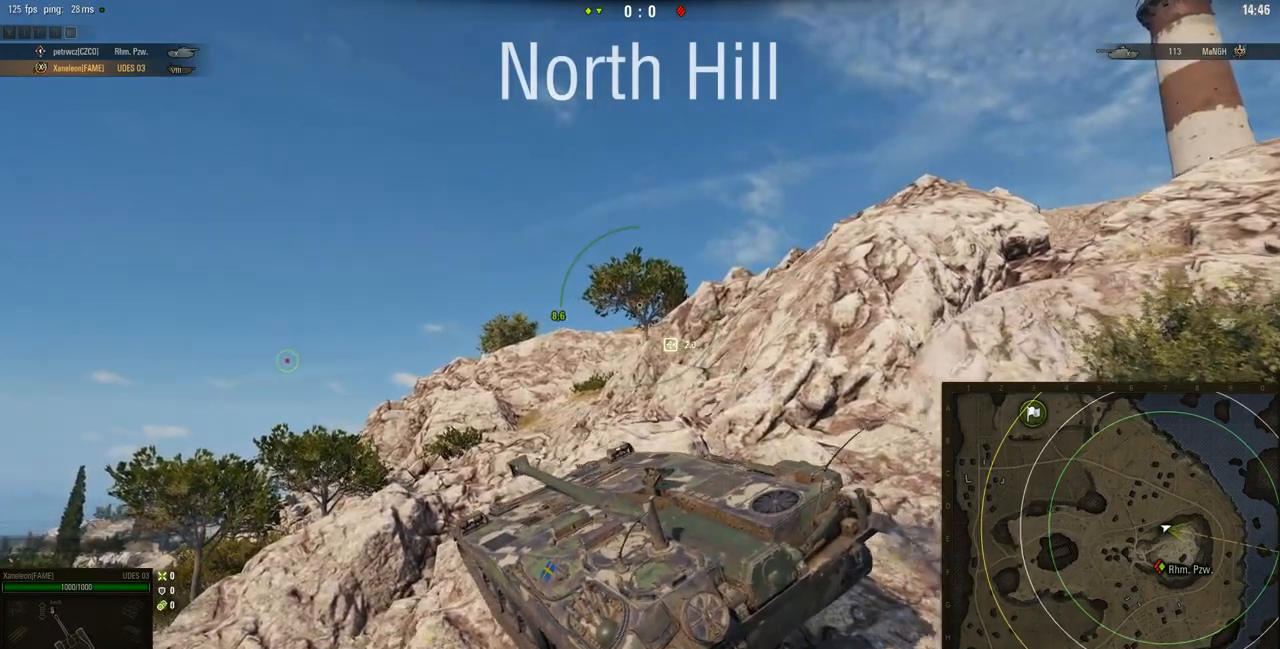
{"keys": ["w"], "mouse": ["right"], "events": [[234, "d", "up"]]}
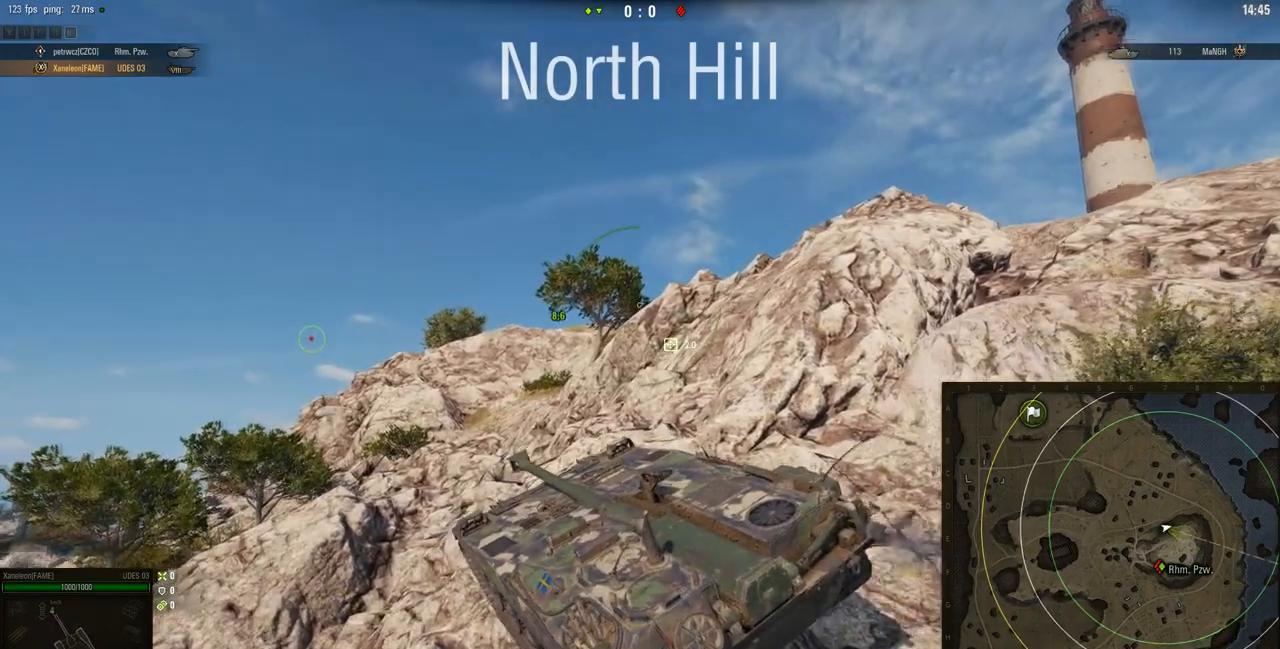
{"keys": ["d", "w"], "mouse": ["right"], "events": [[434, "d", "down"]]}
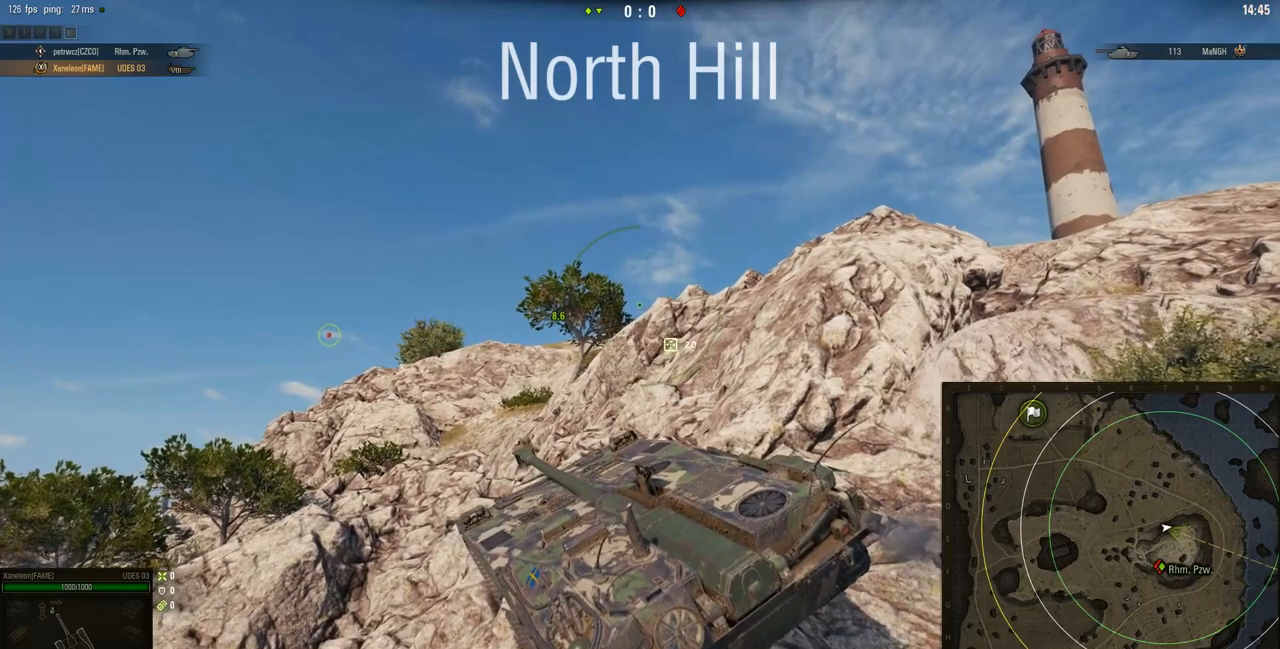
{"keys": ["d", "w"], "mouse": ["right"], "events": [[167, "d", "up"], [434, "d", "down"]]}
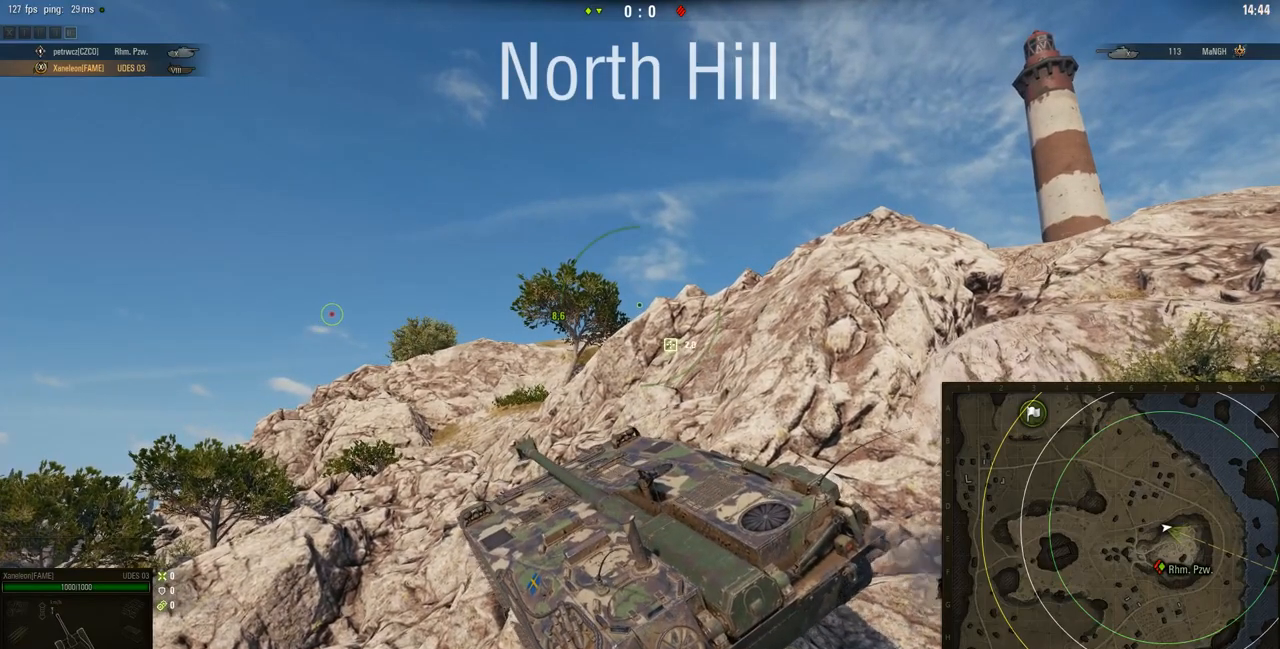
{"keys": ["w"], "mouse": ["right"], "events": [[217, "d", "up"]]}
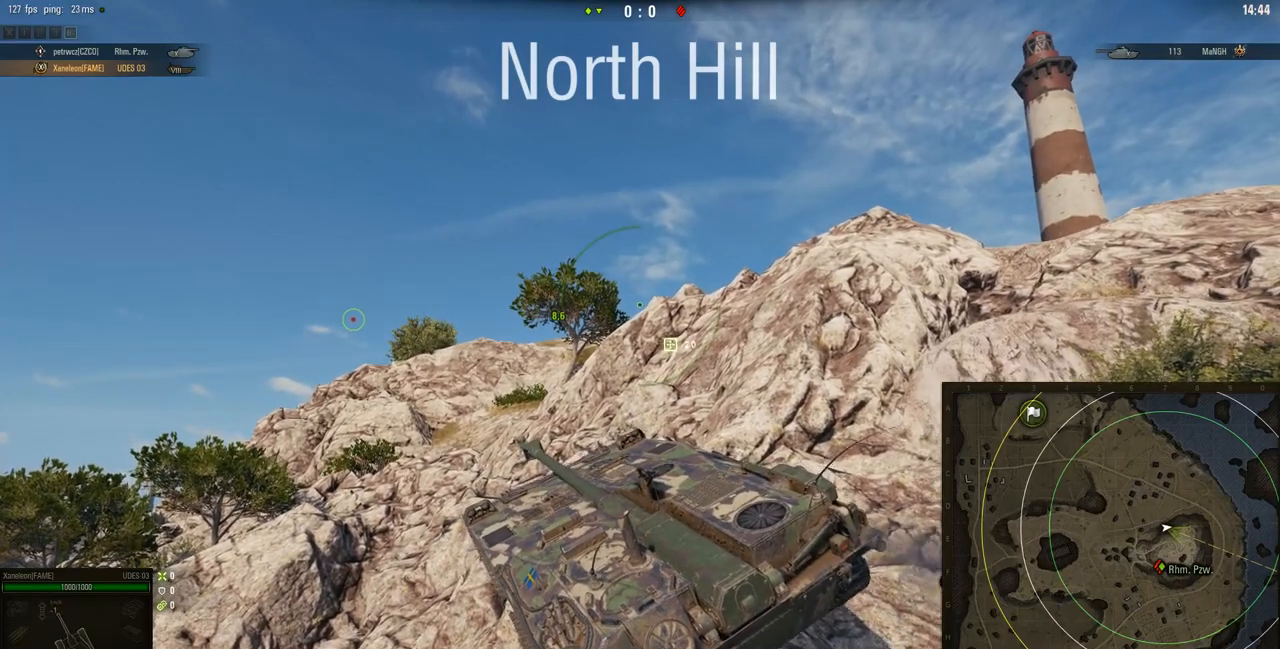
{"keys": ["w"], "mouse": ["right"], "events": []}
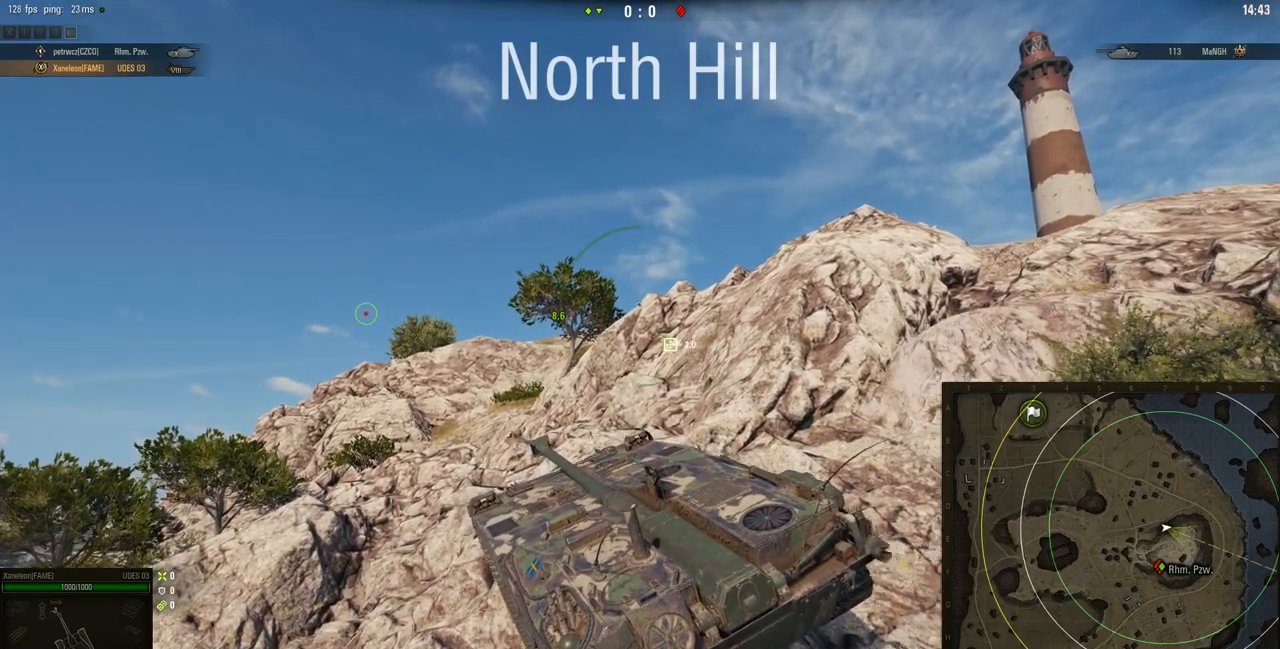
{"keys": ["w"], "mouse": ["right"], "events": []}
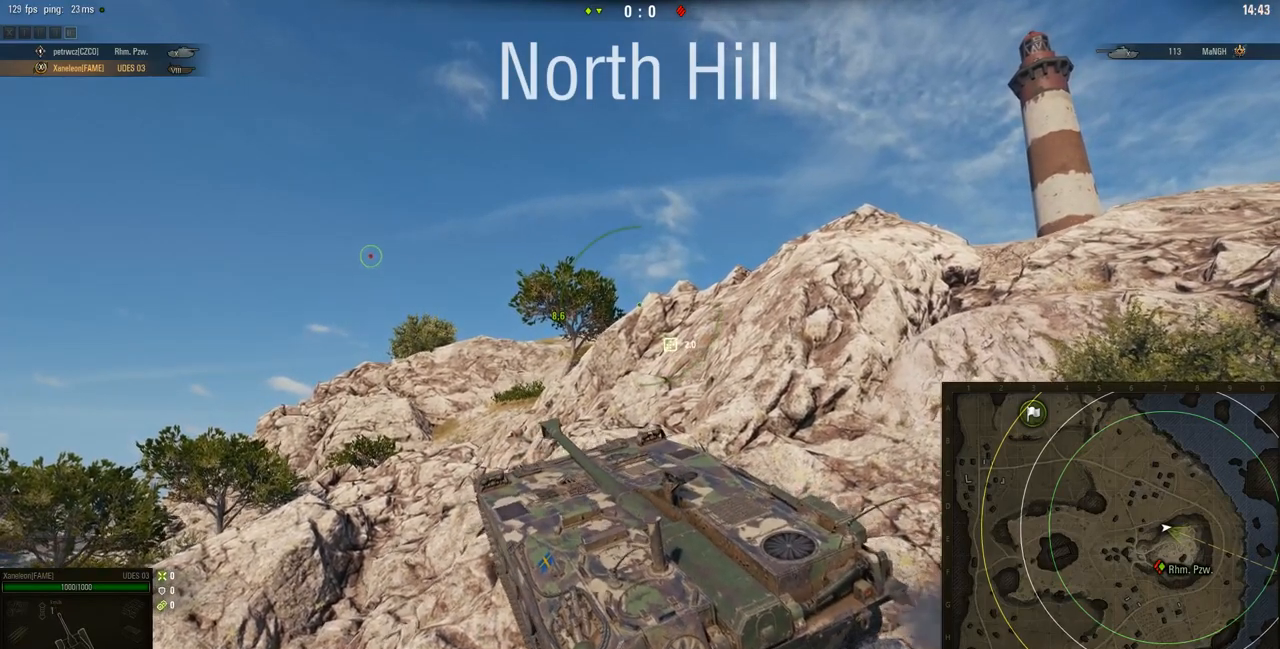
{"keys": ["w"], "mouse": ["right"], "events": [[50, "a", "down"], [250, "a", "up"]]}
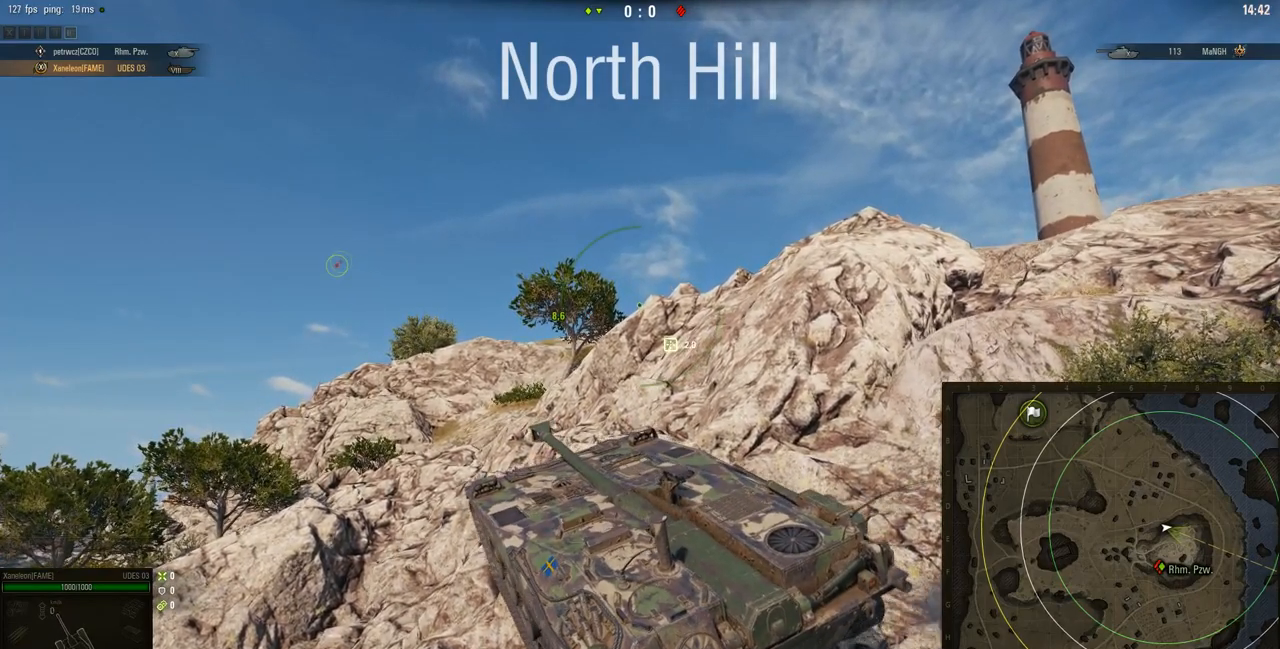
{"keys": ["w"], "mouse": ["right"], "events": []}
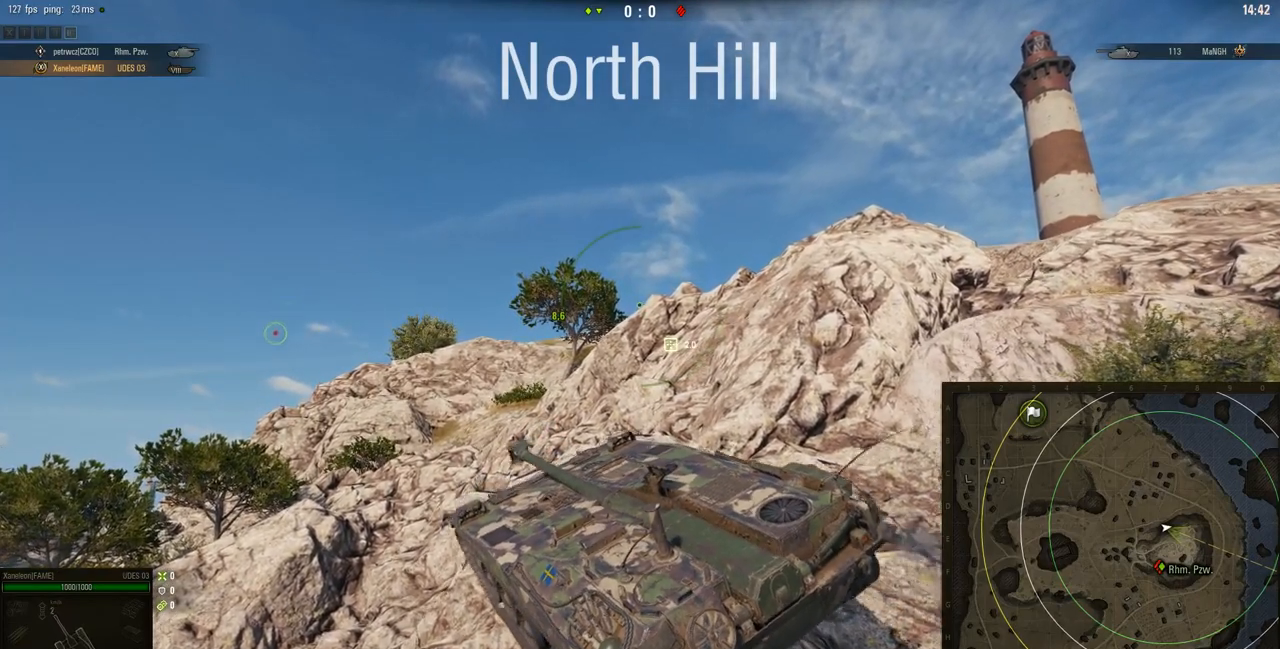
{"keys": ["d", "w"], "mouse": ["right"], "events": [[116, "d", "down"]]}
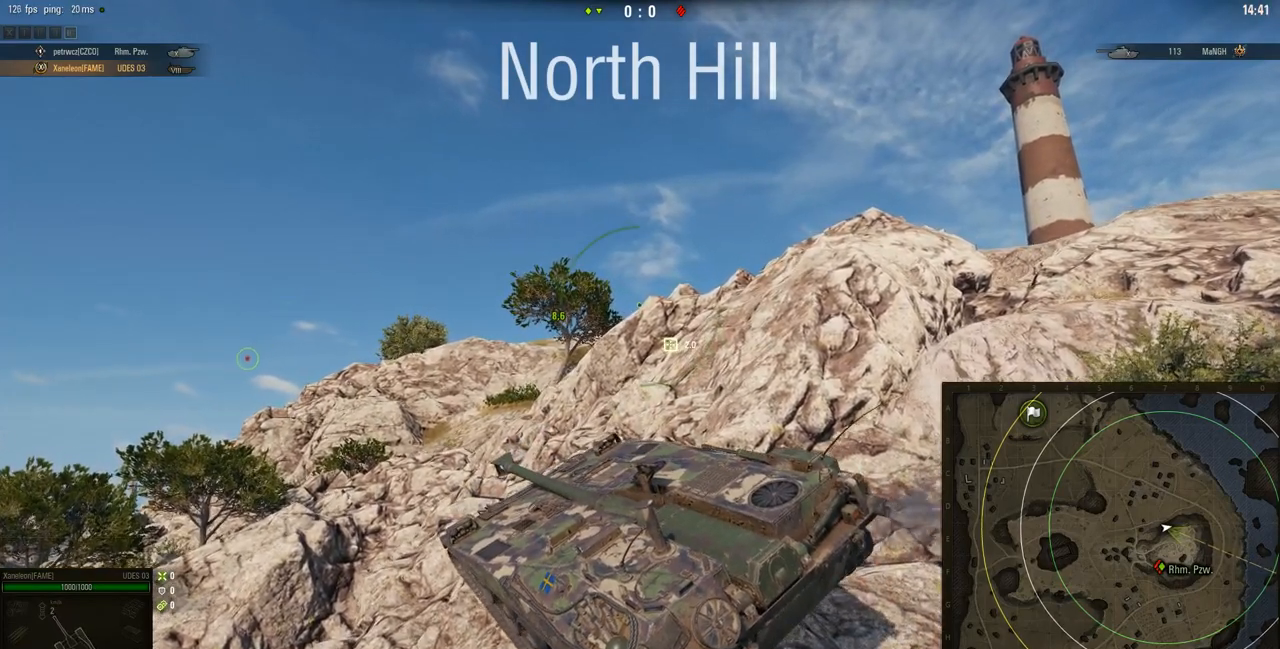
{"keys": ["d", "w"], "mouse": ["right"], "events": []}